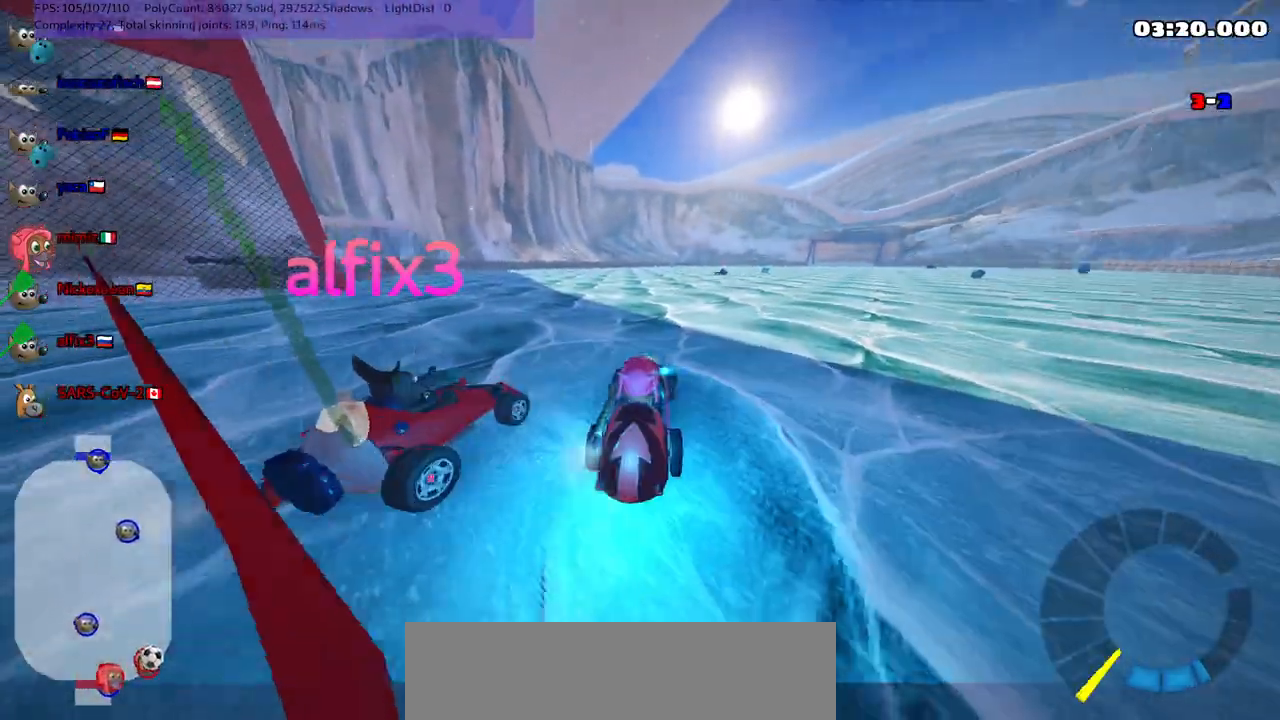
Gameplay with keyboard; each line is a JSON object with the keys held at the frame after it. "events" lists presses ("down") and releases ("up") of ".", "/", "alt_r", "b", "c", "comma", "ctrl_r", "d", "down", "f", "g", "h", "j", "k", "l", "left", "m", "n", "quote", "return", "right", "semicolon", "shift_r", "space", "super", "up" and "v" between this image and that frame as [ms after this image, input, new state], when the widget could be followed in between. No other keys are recorded. Mouse input is not recorded.
{"keys": ["up"], "events": [[33, "n", "down"], [167, "n", "up"], [267, "right", "up"]]}
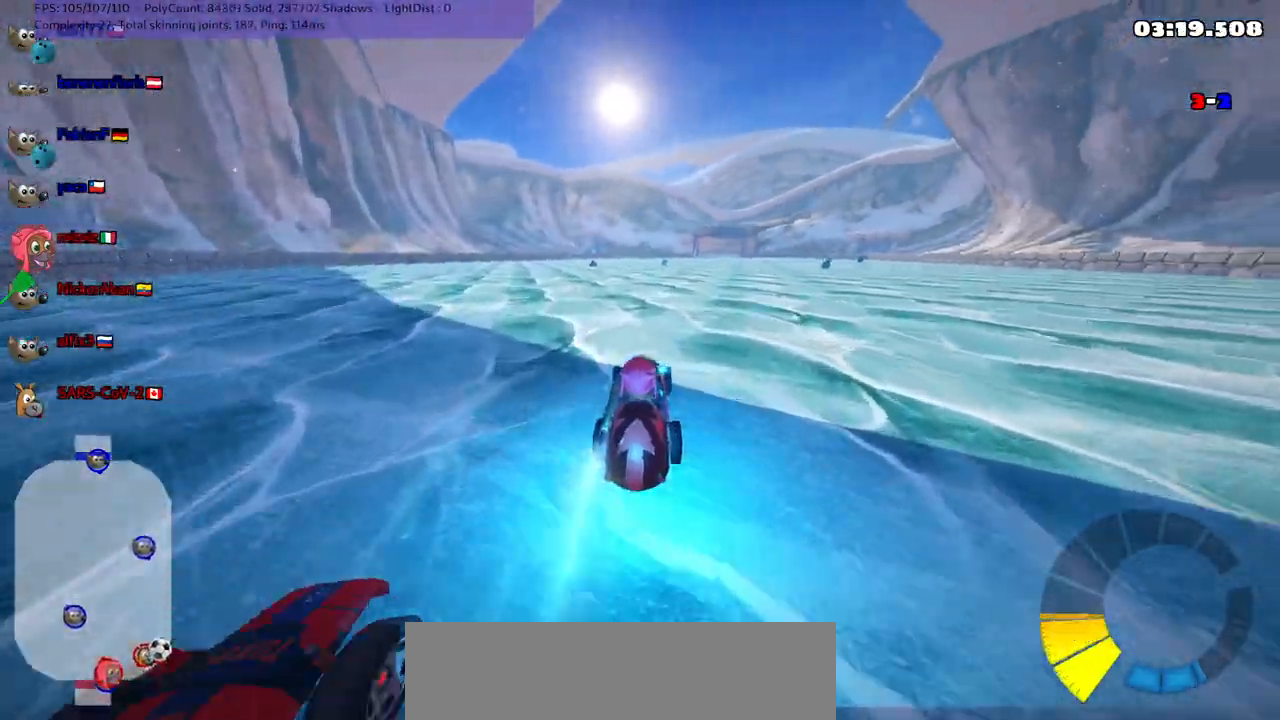
{"keys": ["right", "up"], "events": [[183, "left", "down"], [483, "left", "up"], [483, "right", "down"]]}
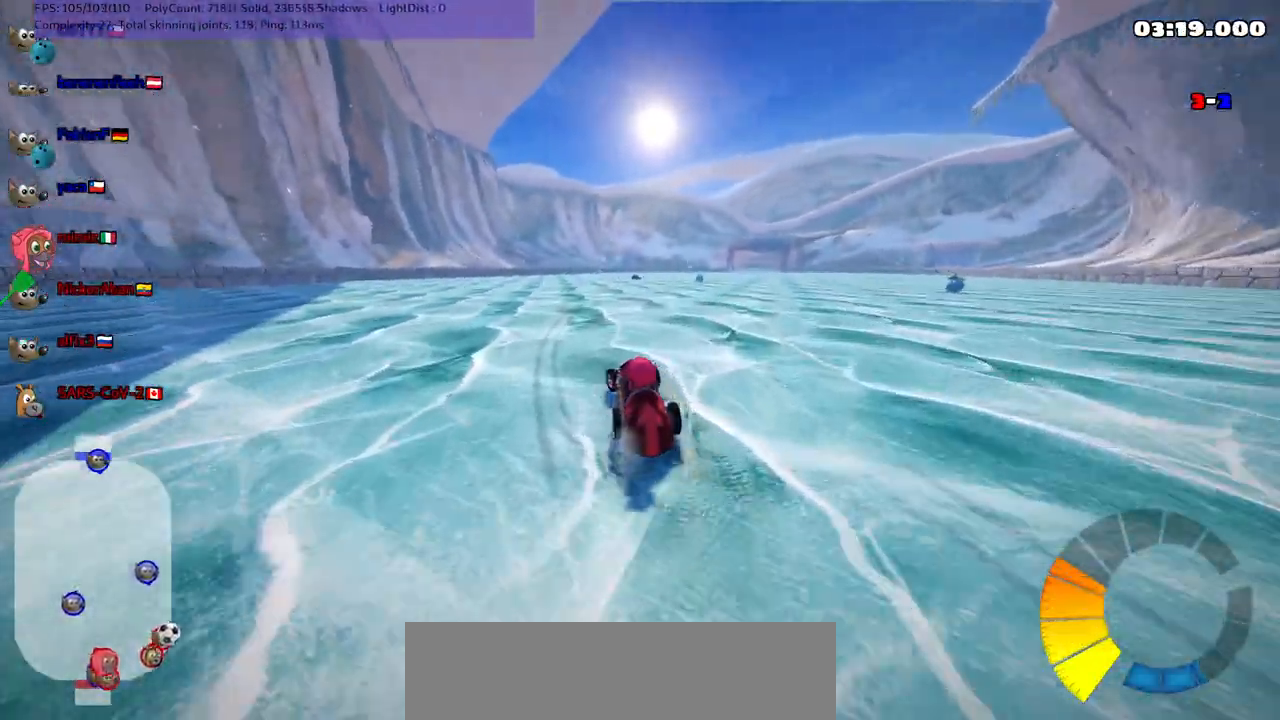
{"keys": ["left", "m", "up"], "events": [[17, "m", "down"], [117, "left", "down"], [167, "right", "up"]]}
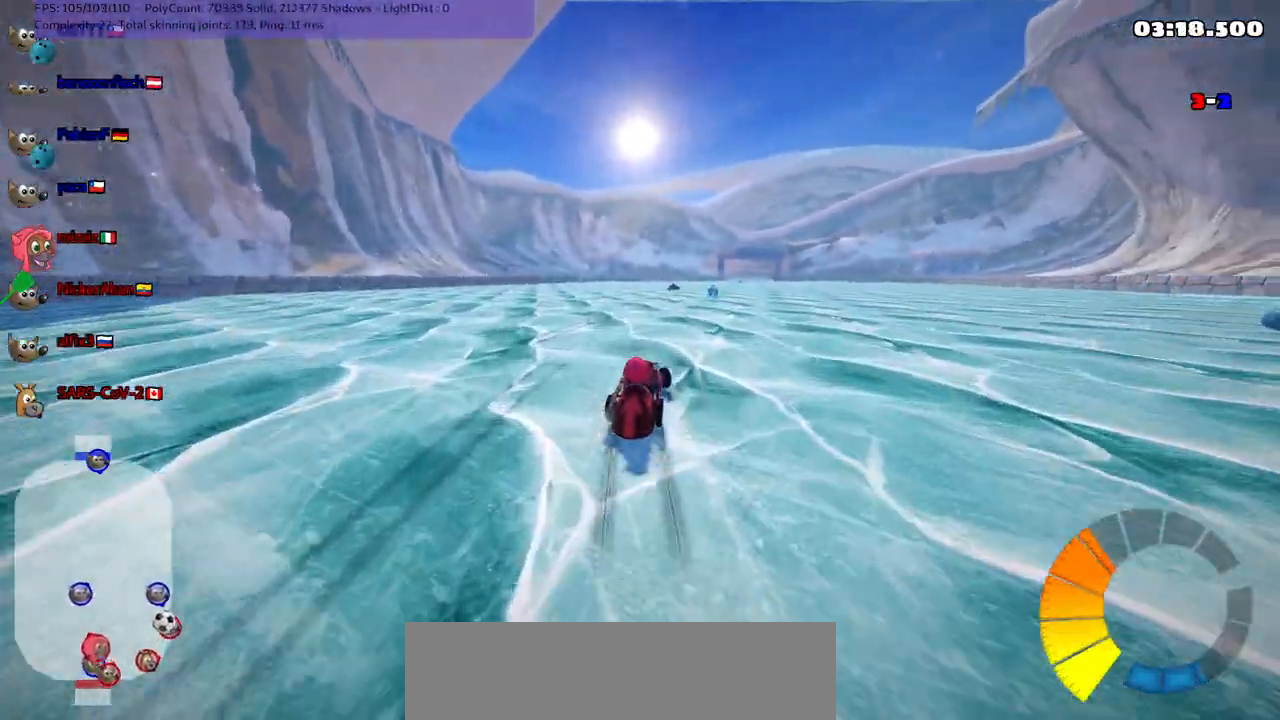
{"keys": ["m", "right", "up"], "events": [[267, "right", "down"], [367, "right", "up"], [450, "right", "down"], [500, "left", "up"]]}
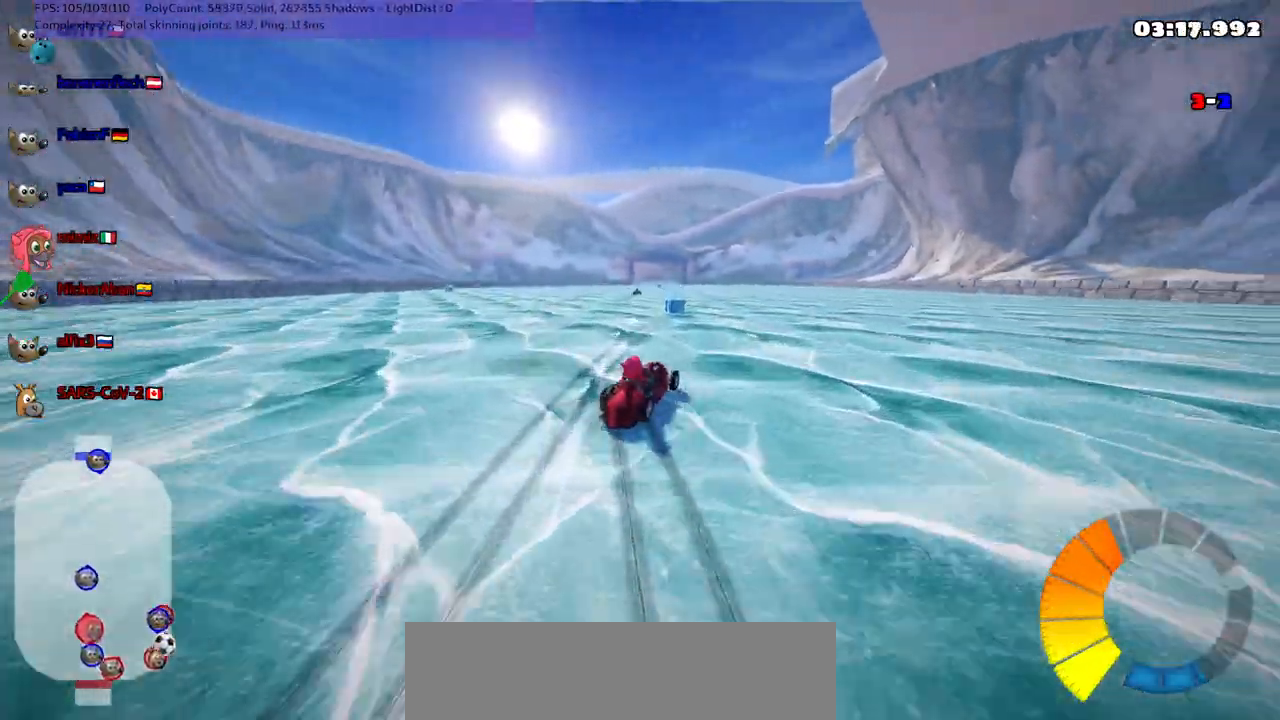
{"keys": ["right", "up"], "events": [[233, "n", "down"], [333, "m", "up"], [367, "n", "up"]]}
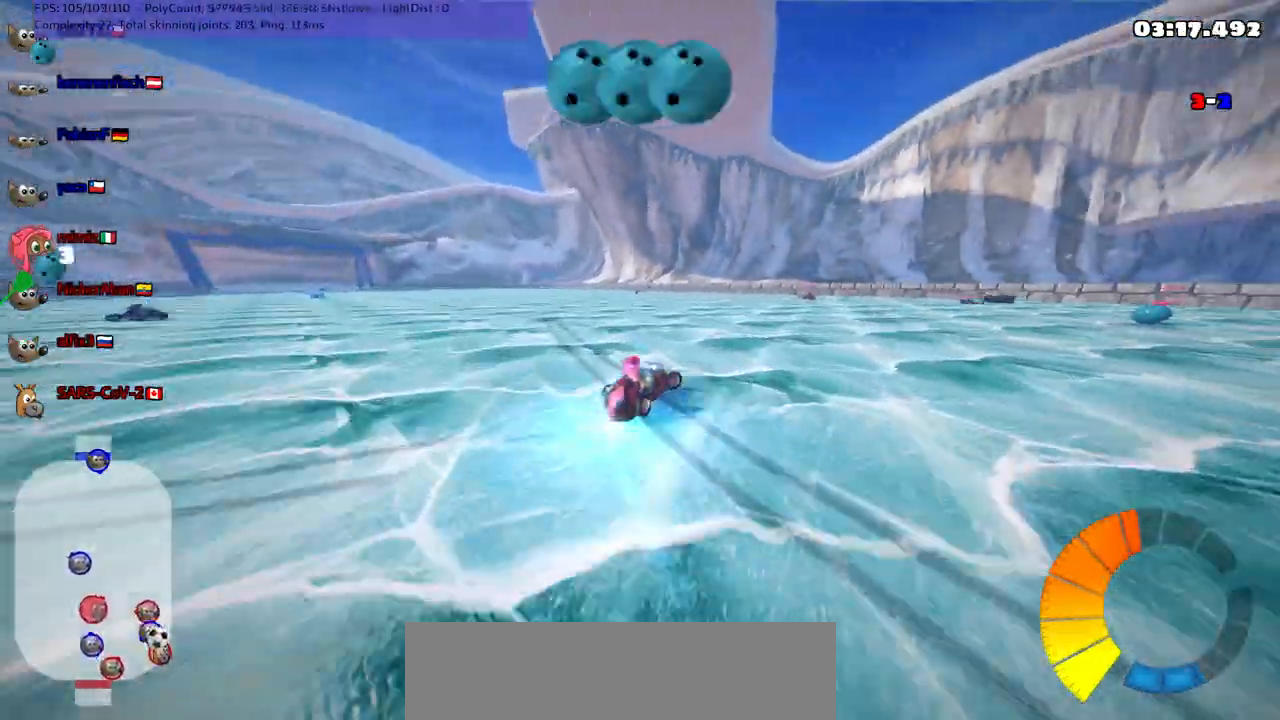
{"keys": ["left", "m"], "events": [[200, "up", "up"], [400, "right", "up"], [450, "left", "down"], [483, "m", "down"]]}
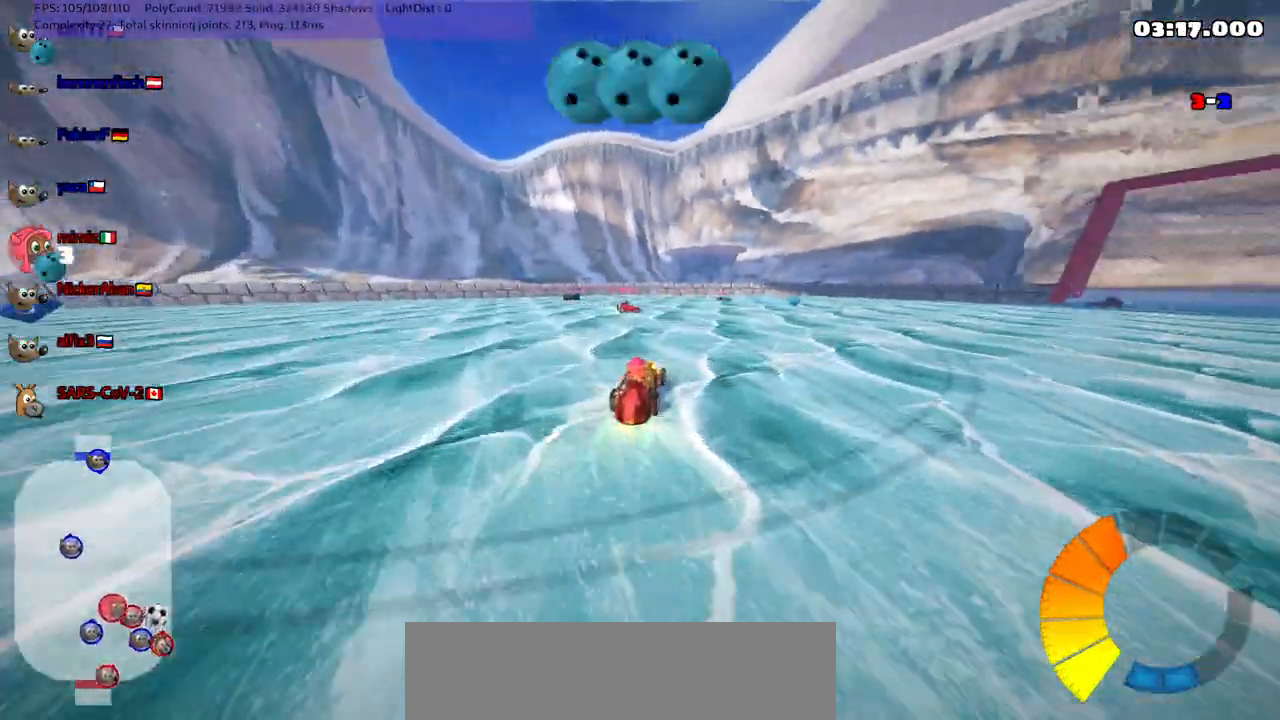
{"keys": ["left", "up"], "events": [[33, "up", "down"], [217, "n", "down"], [367, "m", "up"], [400, "n", "up"]]}
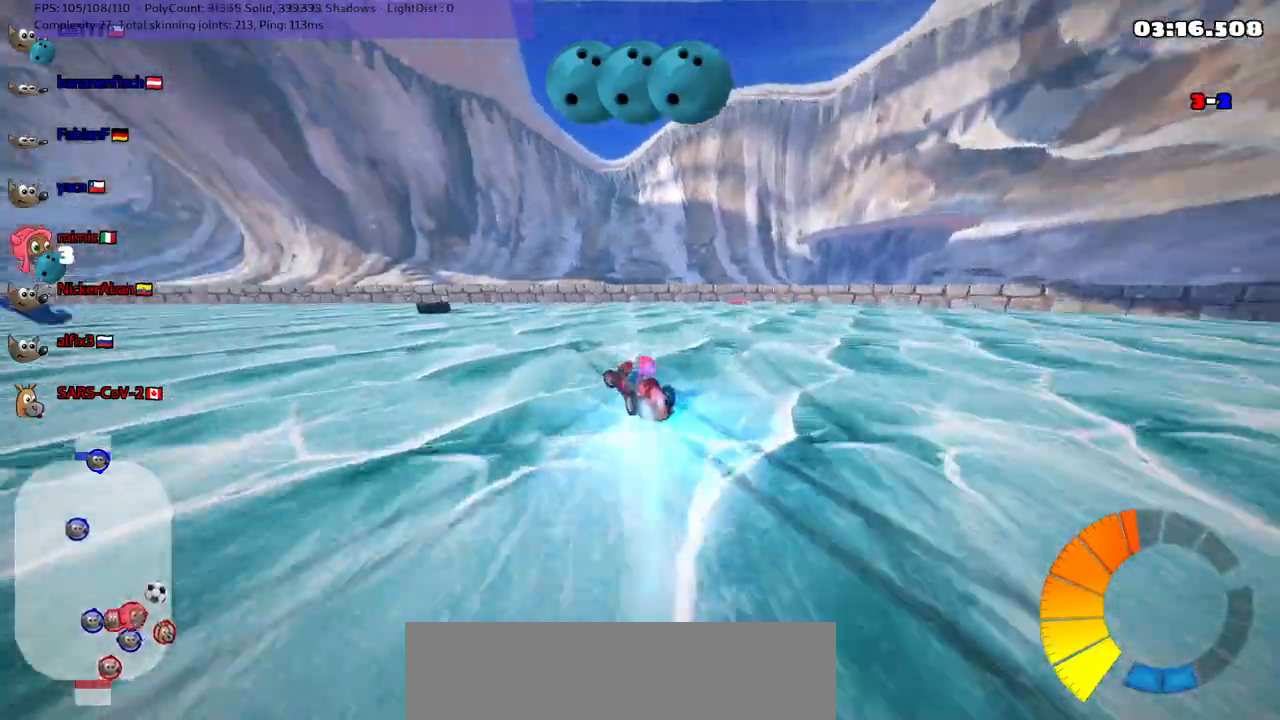
{"keys": ["up"], "events": [[433, "left", "up"]]}
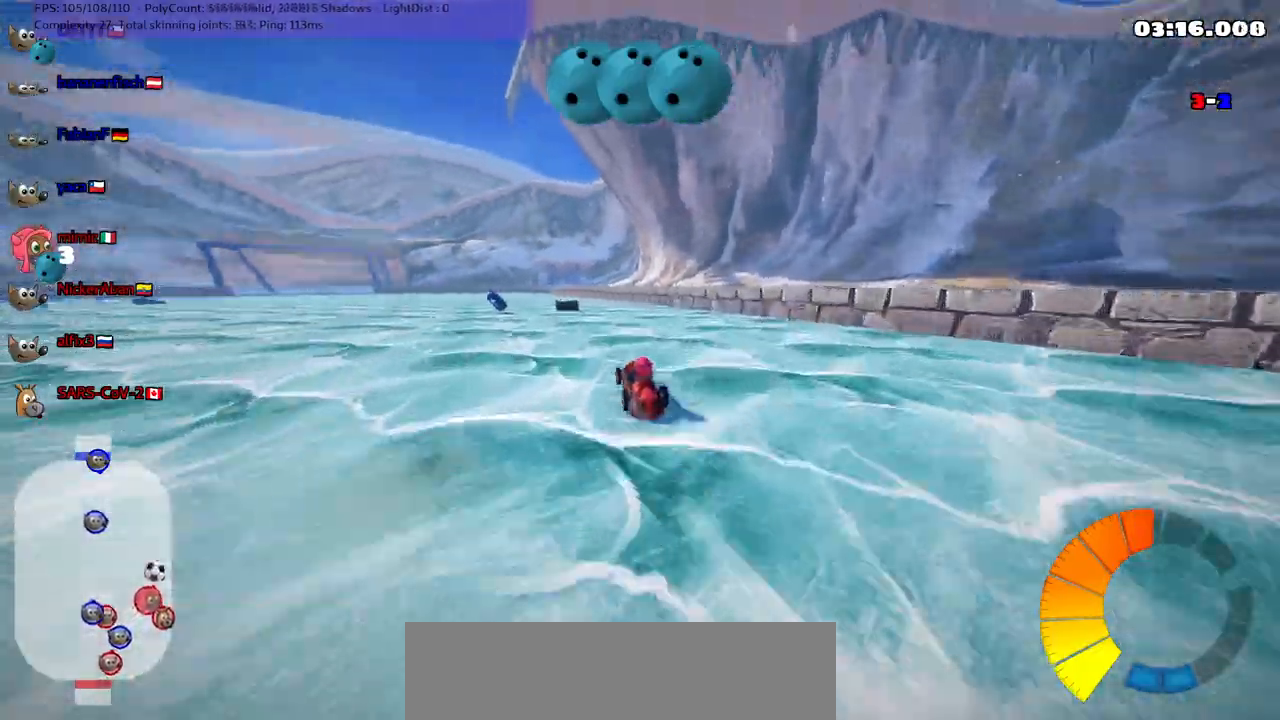
{"keys": ["up"], "events": [[167, "left", "down"], [400, "left", "up"]]}
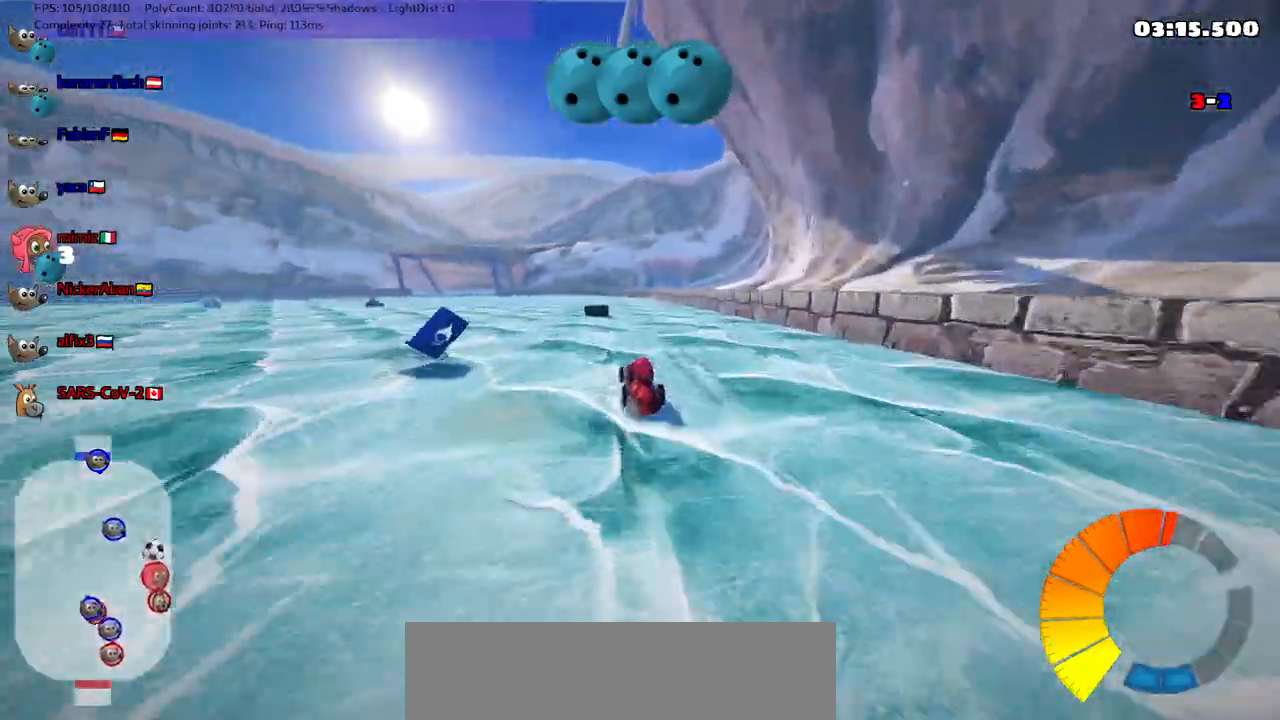
{"keys": ["left", "up"], "events": [[367, "left", "down"]]}
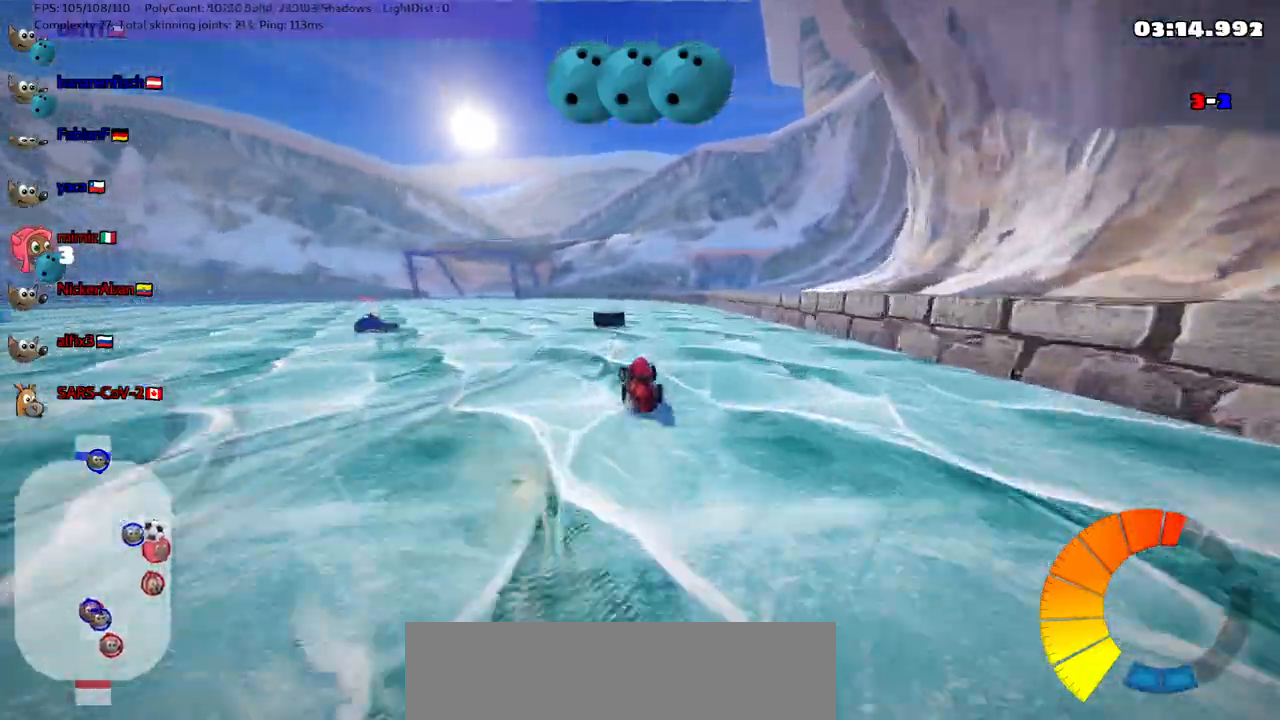
{"keys": ["left", "up"], "events": [[50, "left", "up"], [50, "space", "down"], [150, "space", "up"], [200, "left", "down"]]}
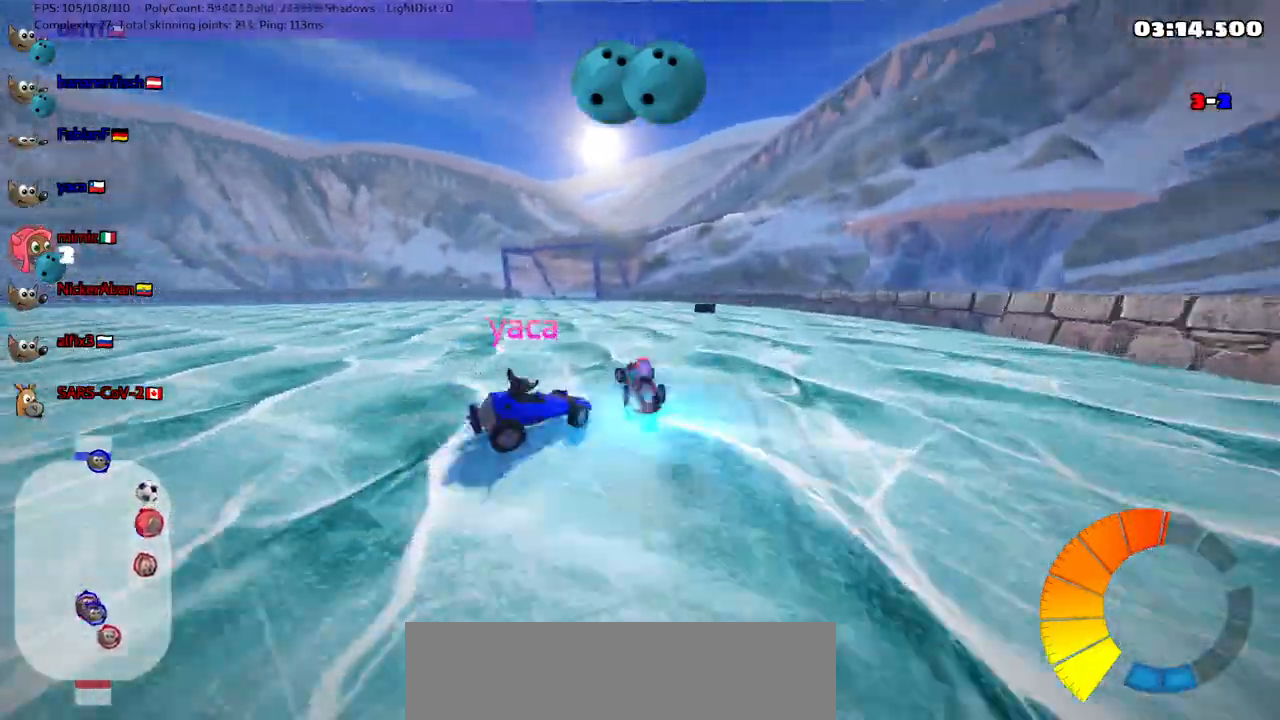
{"keys": ["up"], "events": [[17, "n", "down"], [167, "left", "up"], [167, "n", "up"]]}
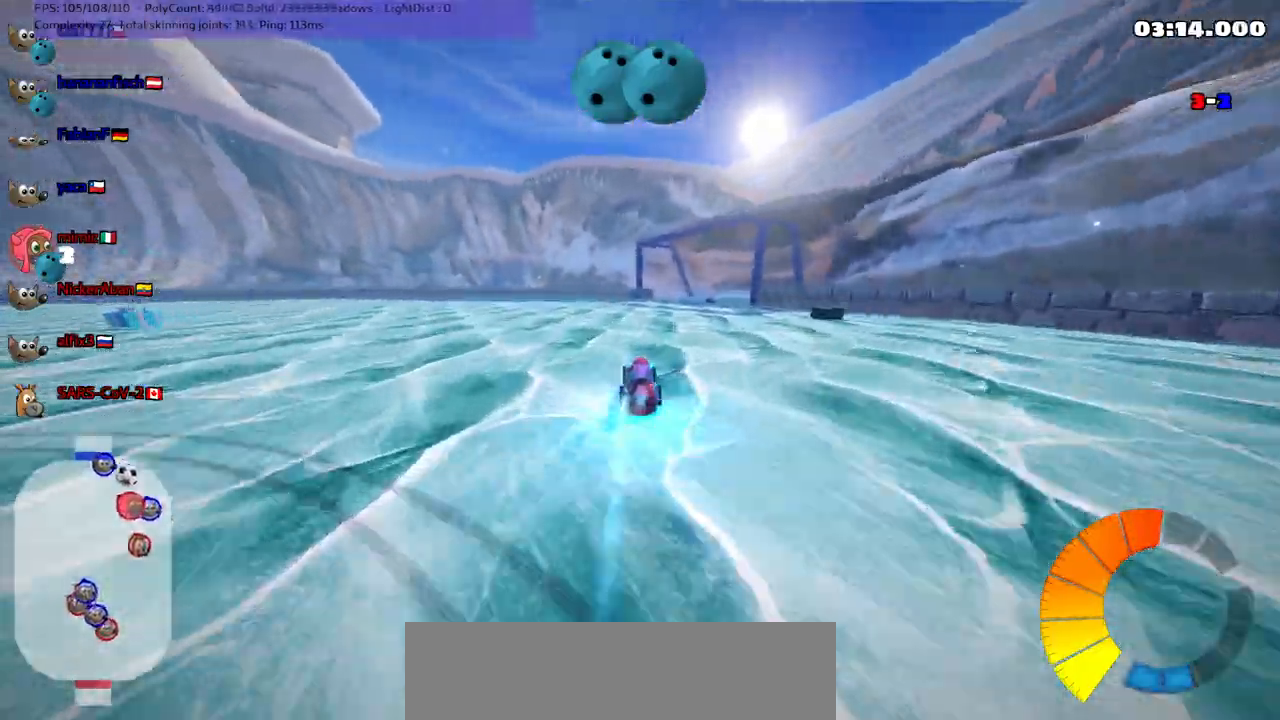
{"keys": ["up"], "events": [[33, "right", "down"], [217, "right", "up"], [217, "space", "down"], [317, "space", "up"]]}
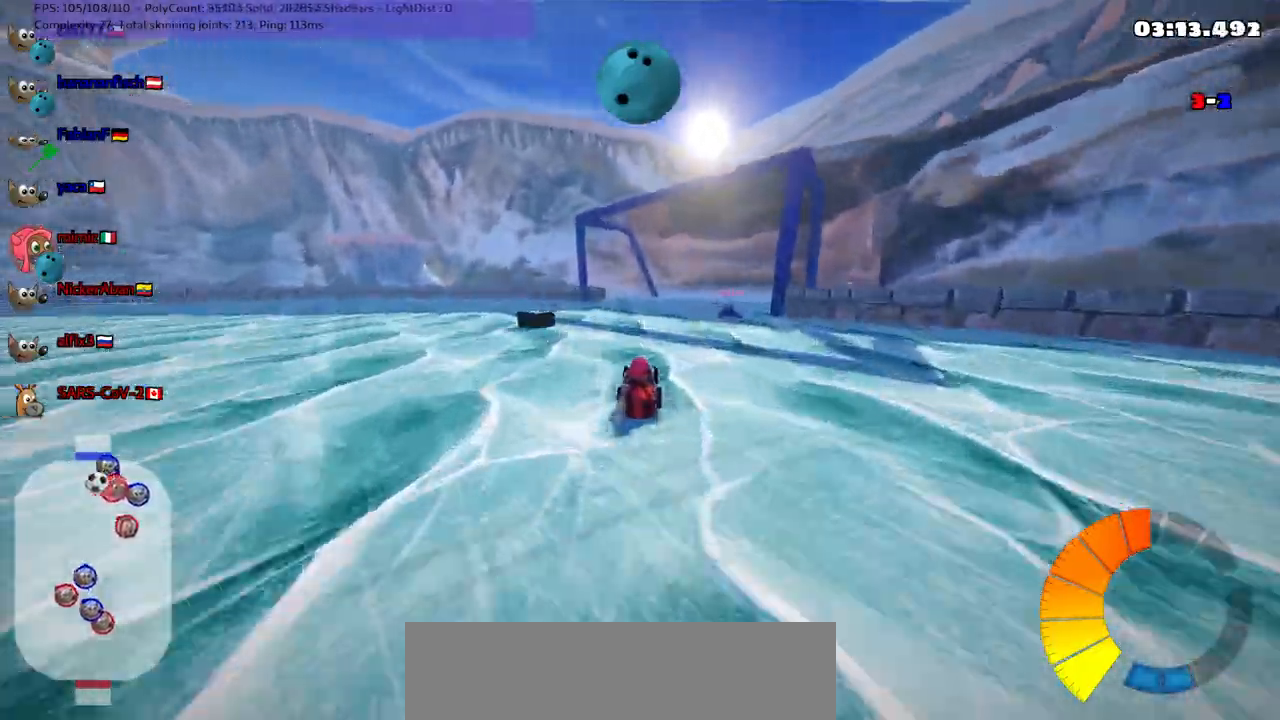
{"keys": ["left", "m", "up"], "events": [[233, "left", "down"], [283, "m", "down"]]}
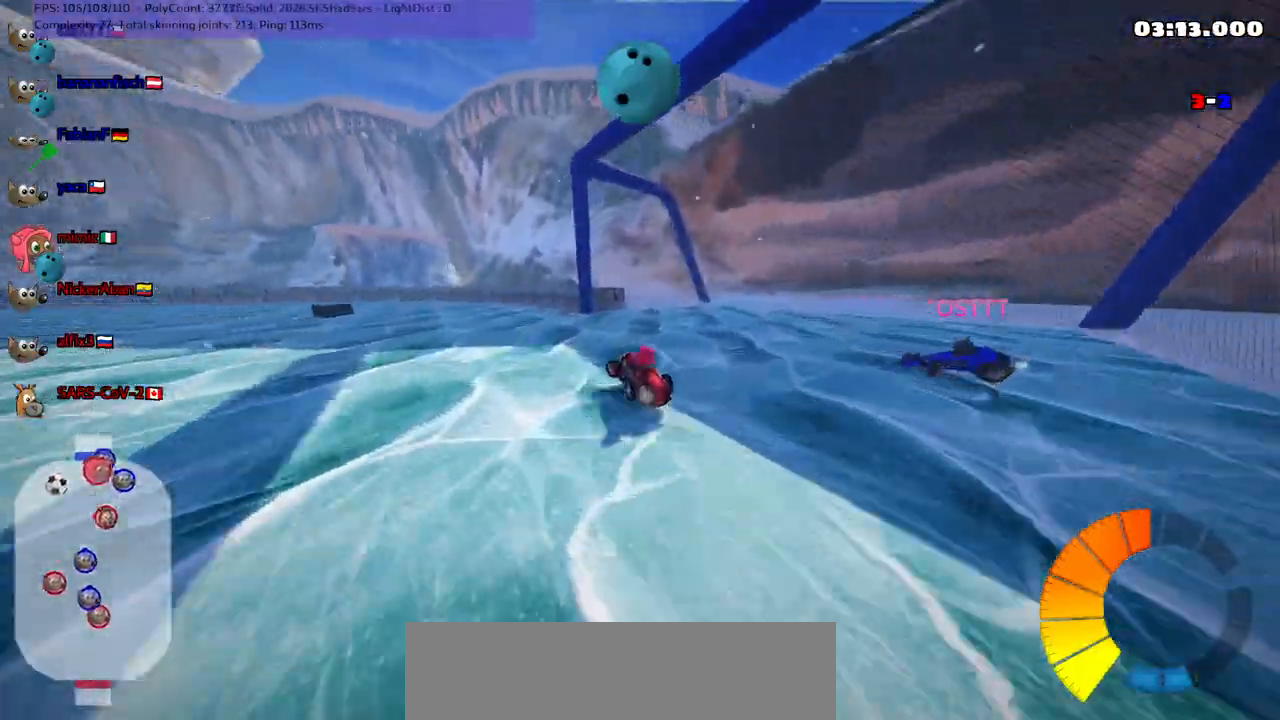
{"keys": ["left", "n", "up"], "events": [[17, "m", "up"], [200, "m", "down"], [400, "m", "up"], [483, "n", "down"]]}
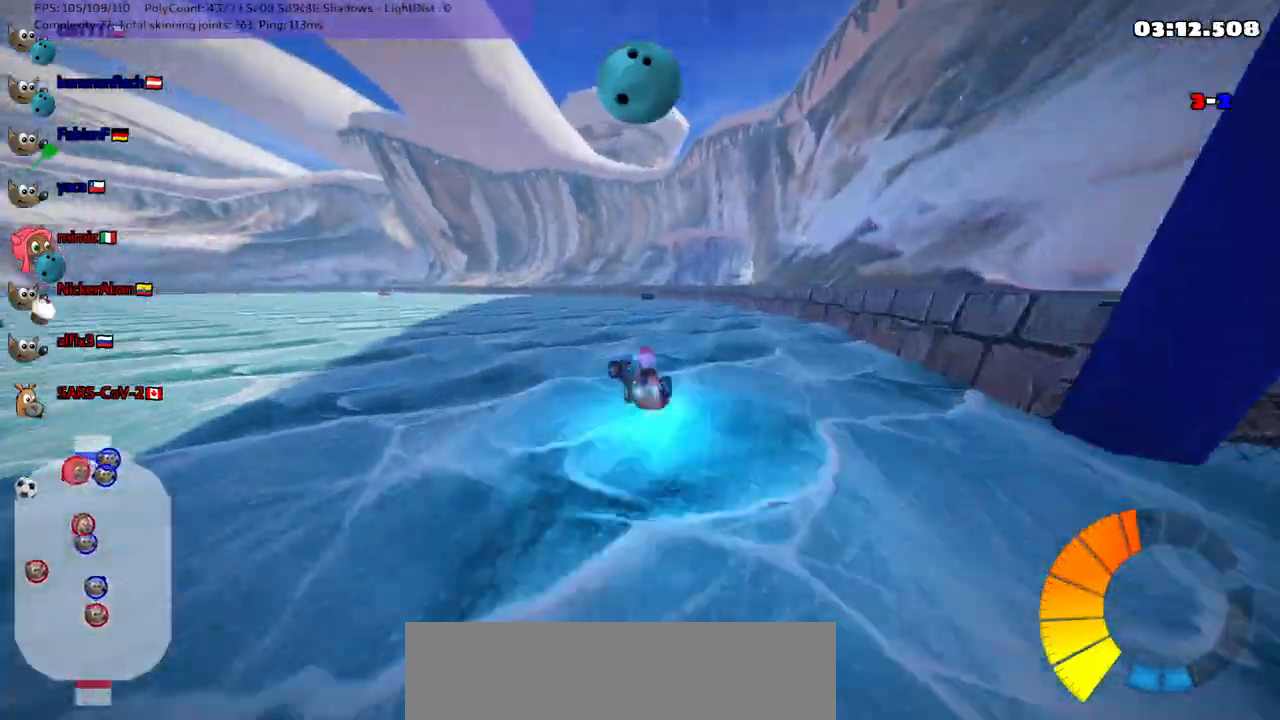
{"keys": ["left", "m", "up"], "events": [[133, "n", "up"], [167, "left", "up"], [367, "left", "down"], [483, "m", "down"]]}
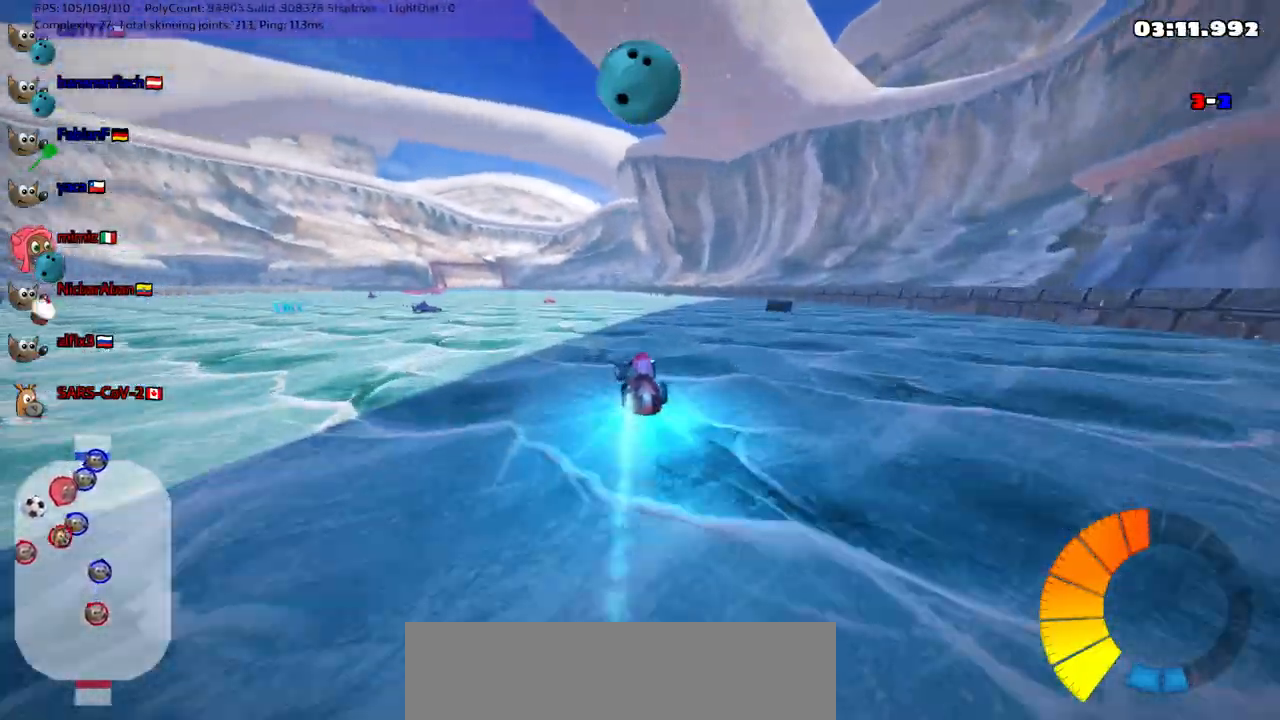
{"keys": ["up"], "events": [[83, "left", "up"], [83, "m", "up"], [133, "left", "down"], [367, "left", "up"]]}
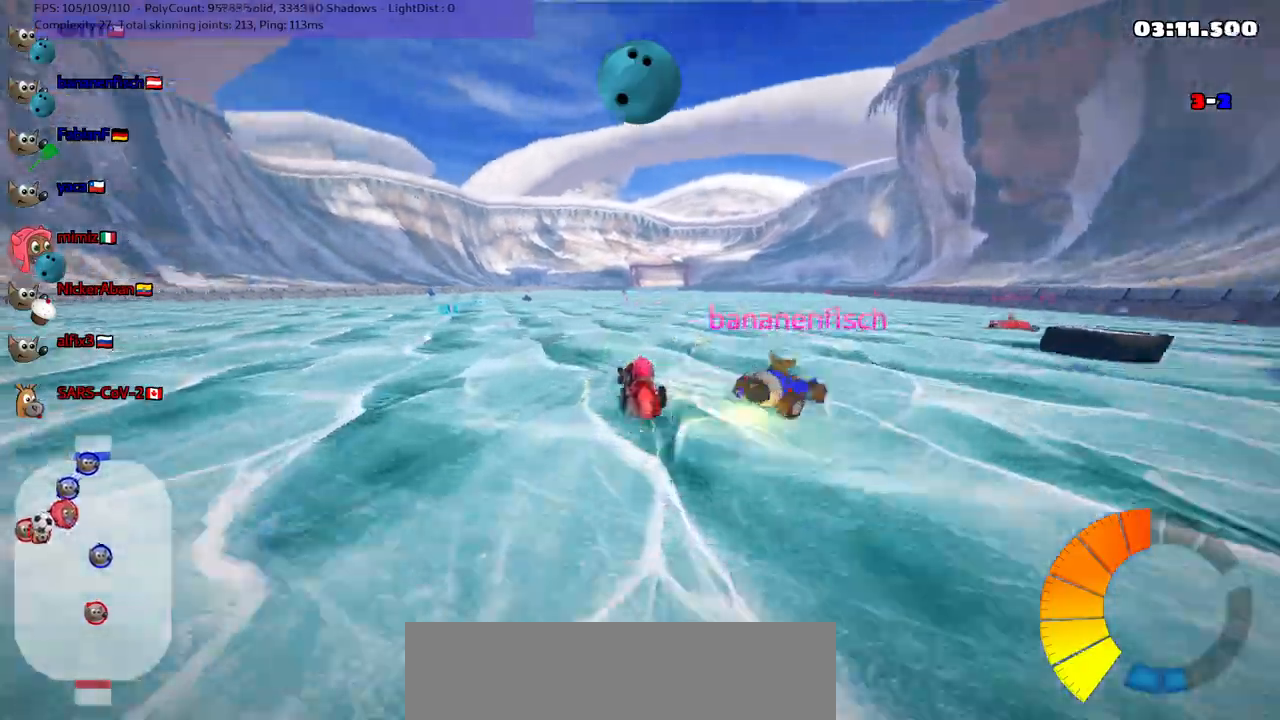
{"keys": ["right", "up"], "events": [[333, "right", "down"]]}
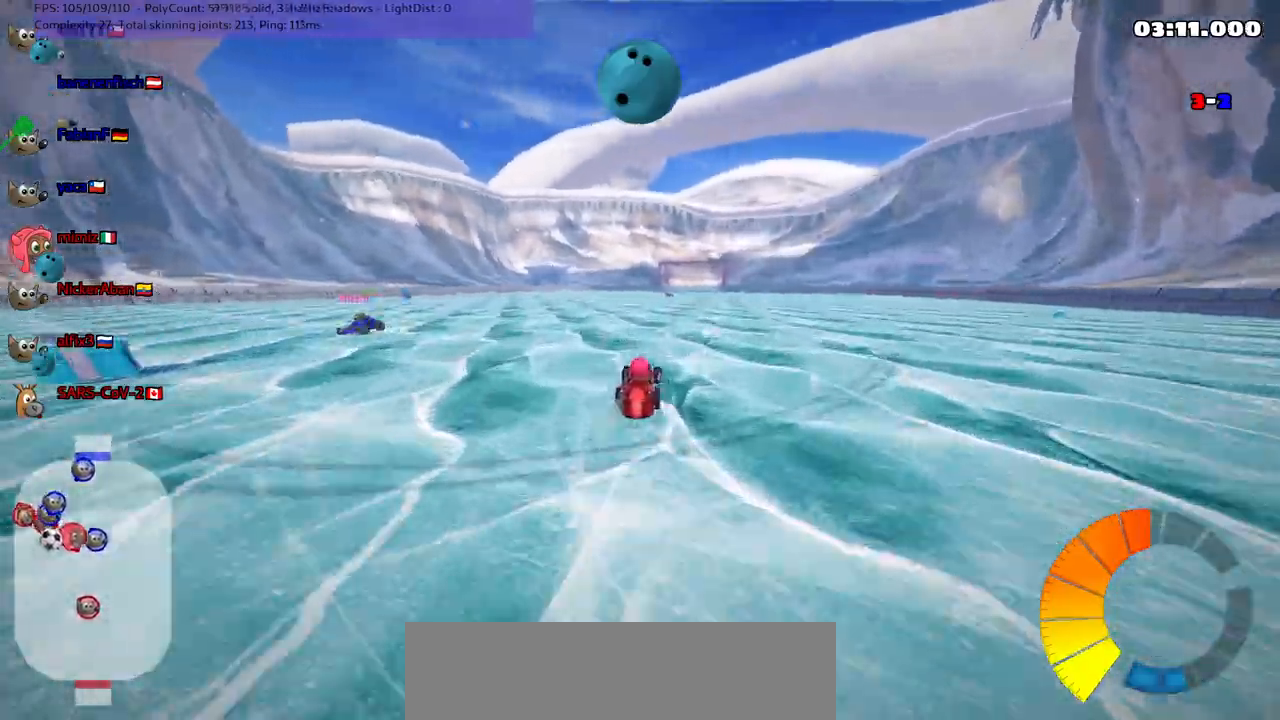
{"keys": ["down", "right"], "events": [[217, "right", "up"], [450, "right", "down"], [450, "up", "up"], [500, "down", "down"]]}